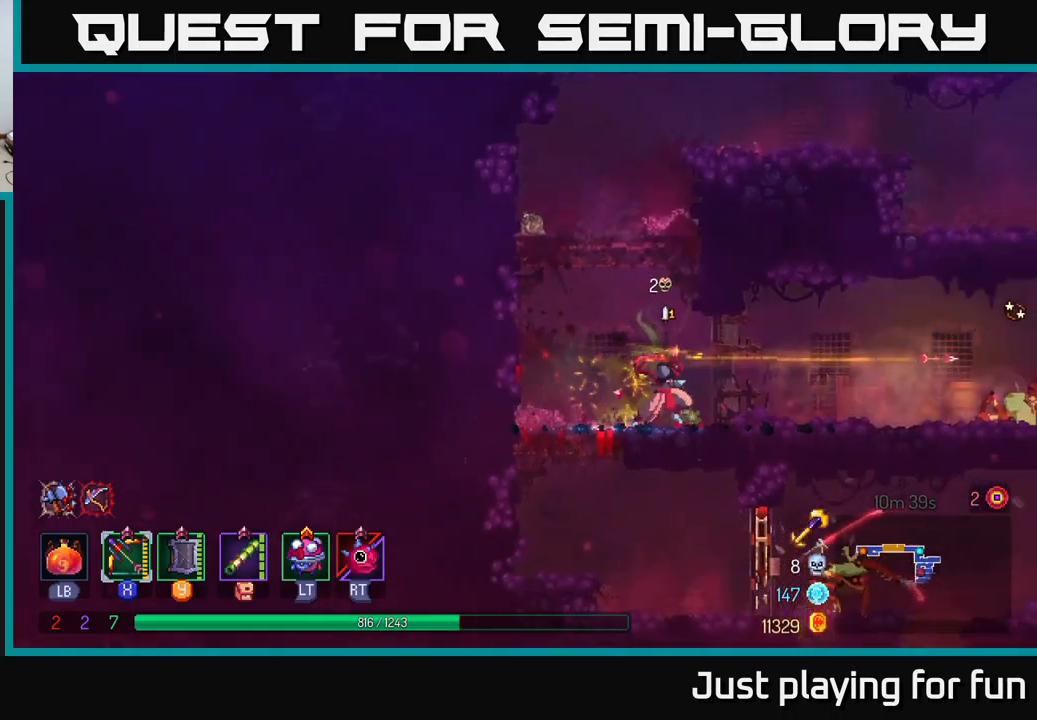
Gameplay with a controller (Xbox layout); each line is a JSON object with the inputs held at the frame after it. "events" lists button and stick changes between this image and that frame as [ms after this image, input, new state], when the widget could be followed in between.
{"buttons": [], "left_stick": "right", "right_stick": "center", "events": []}
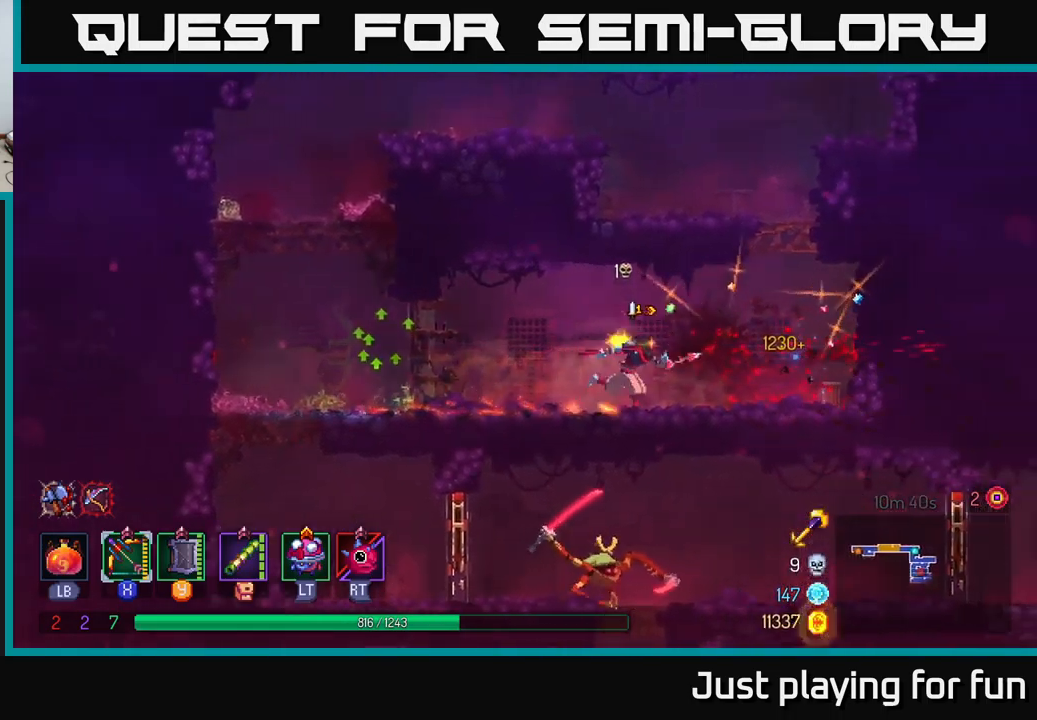
{"buttons": [], "left_stick": "left", "right_stick": "center", "events": [[133, "left_stick", "left"], [183, "B", "down"], [367, "B", "up"]]}
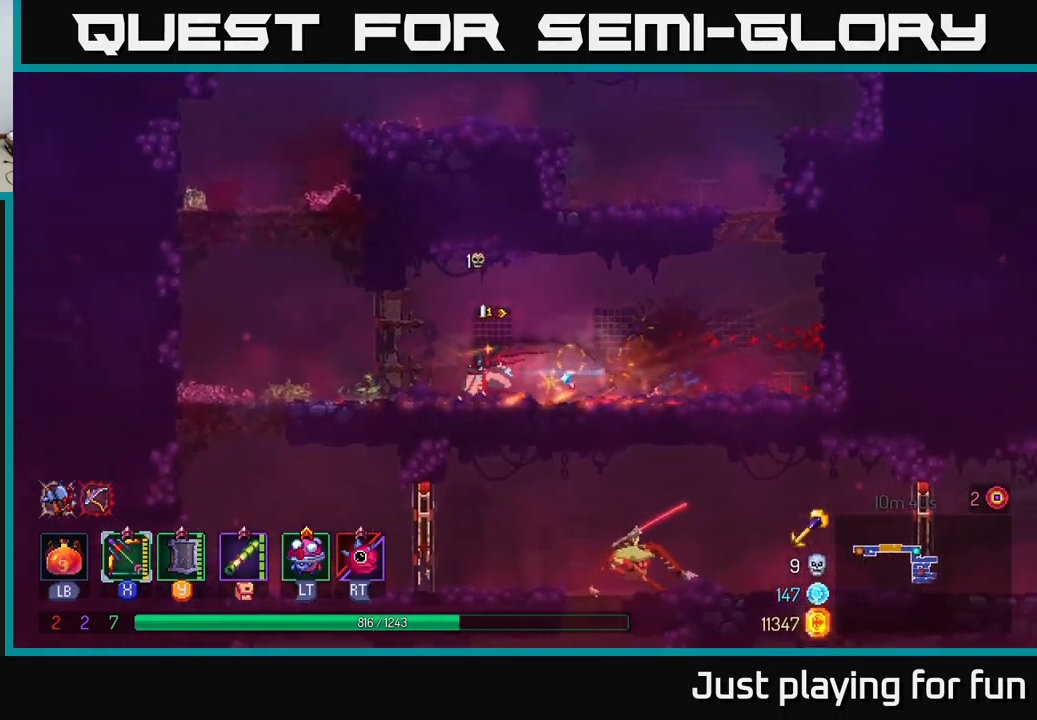
{"buttons": ["A"], "left_stick": "down-left", "right_stick": "center", "events": [[467, "left_stick", "down-left"], [483, "A", "down"]]}
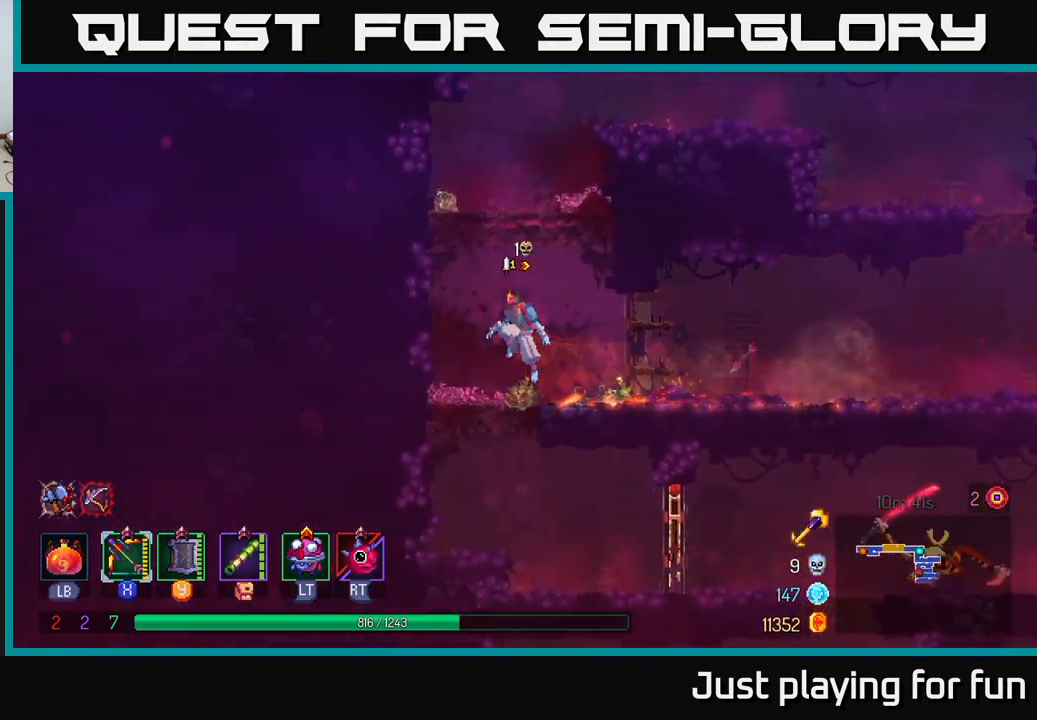
{"buttons": [], "left_stick": "down-left", "right_stick": "center", "events": [[67, "A", "up"], [133, "left_stick", "down-right"], [150, "B", "down"], [183, "left_stick", "right"], [250, "B", "up"], [467, "left_stick", "down-left"]]}
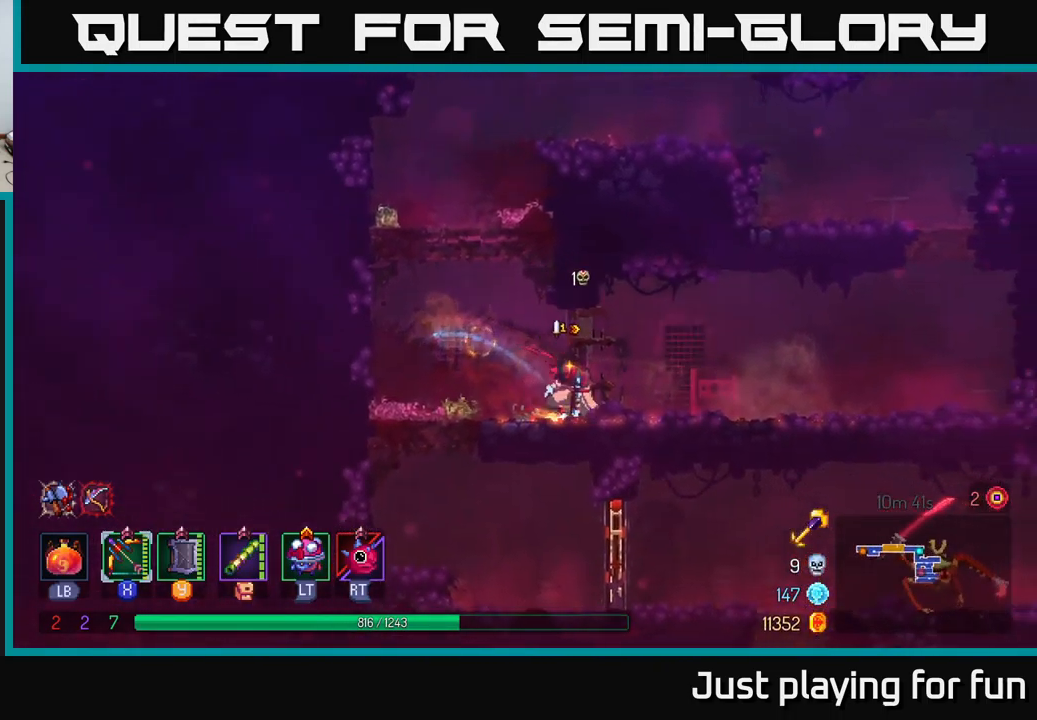
{"buttons": [], "left_stick": "left", "right_stick": "center", "events": [[33, "left_stick", "left"]]}
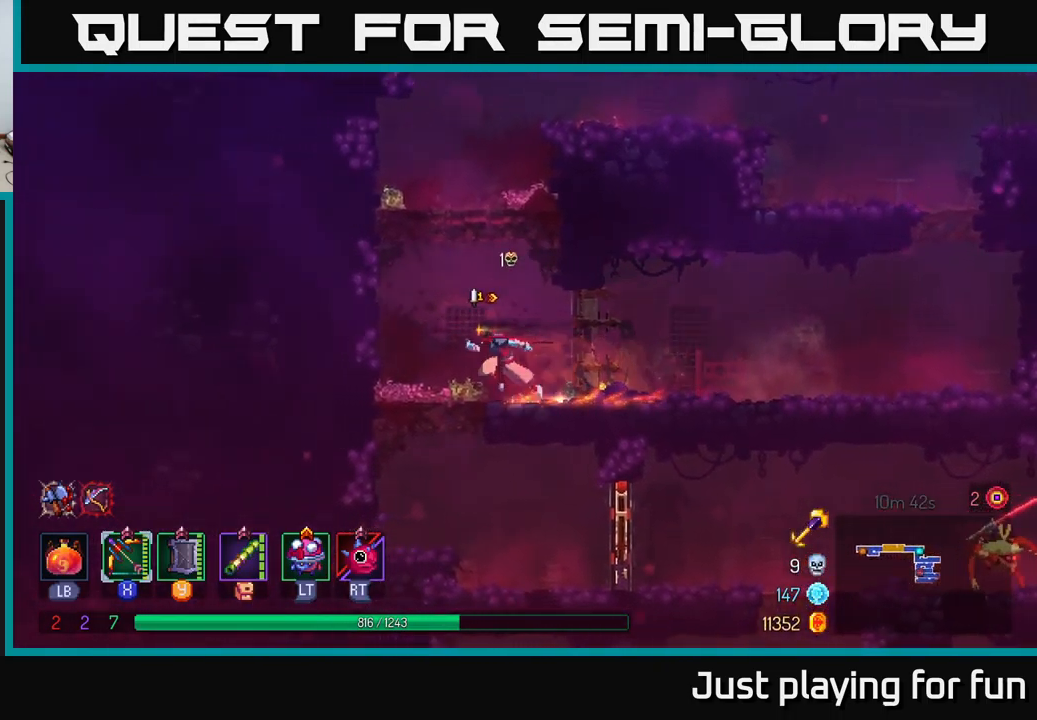
{"buttons": [], "left_stick": "right", "right_stick": "center", "events": [[133, "A", "down"], [167, "left_stick", "down"], [200, "A", "up"], [333, "left_stick", "center"], [417, "left_stick", "right"]]}
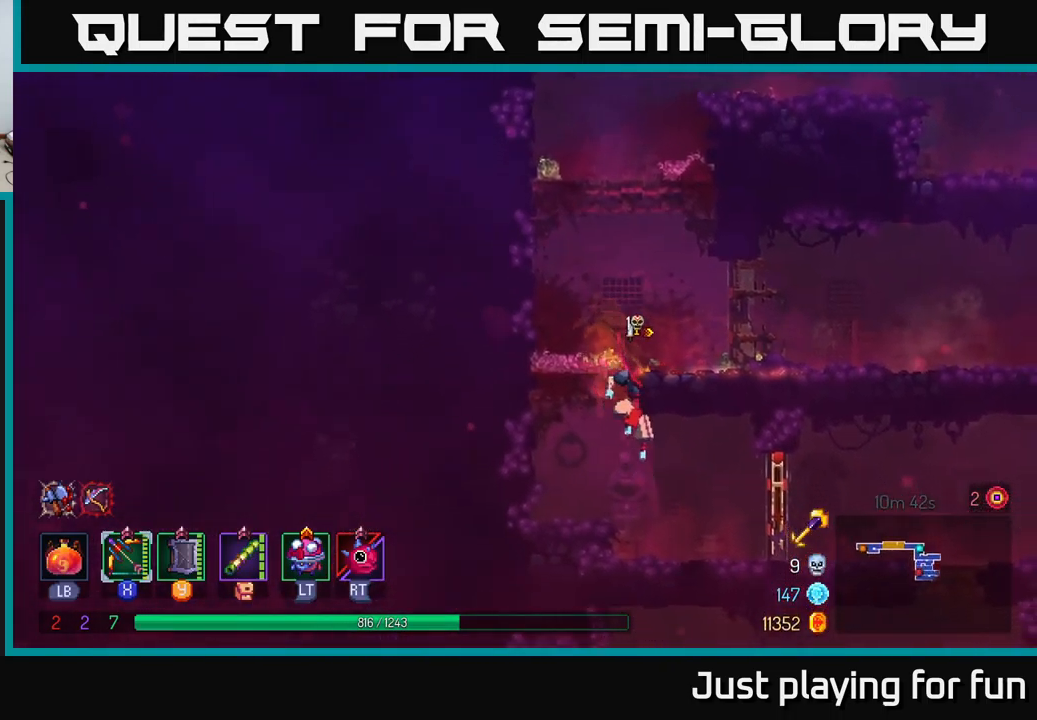
{"buttons": ["X"], "left_stick": "right", "right_stick": "center", "events": [[250, "B", "down"], [300, "B", "up"], [384, "X", "down"]]}
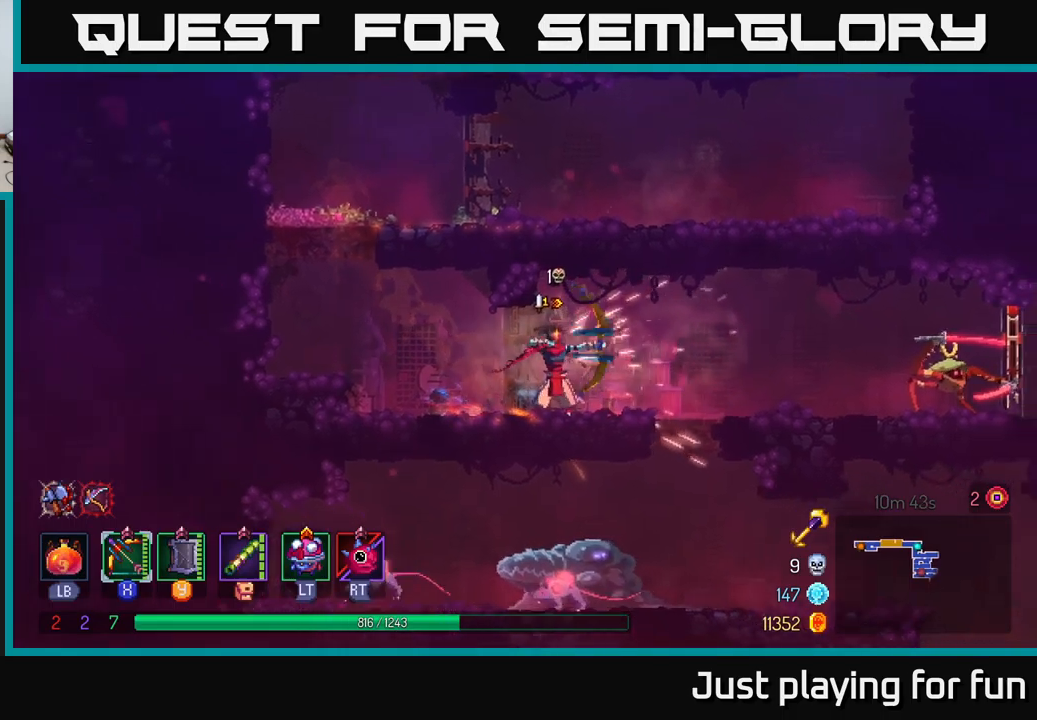
{"buttons": [], "left_stick": "down", "right_stick": "center", "events": [[117, "left_stick", "center"], [317, "left_stick", "down"], [367, "X", "up"]]}
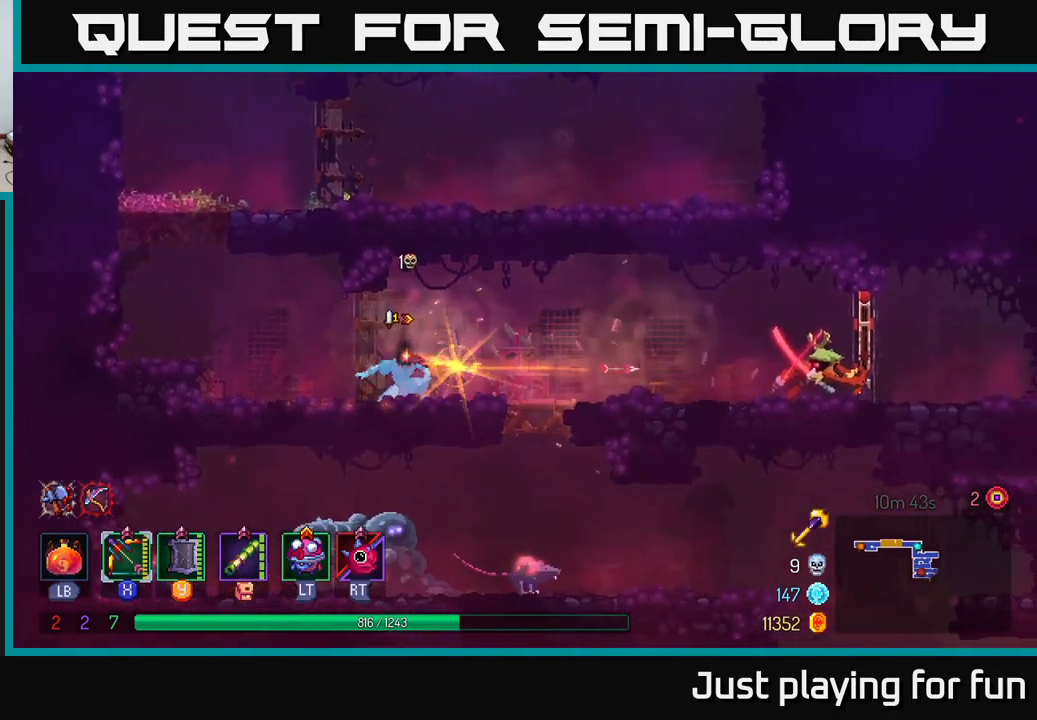
{"buttons": ["X"], "left_stick": "down-right", "right_stick": "center", "events": [[50, "X", "down"], [117, "left_stick", "center"], [250, "left_stick", "right"], [367, "left_stick", "down-right"]]}
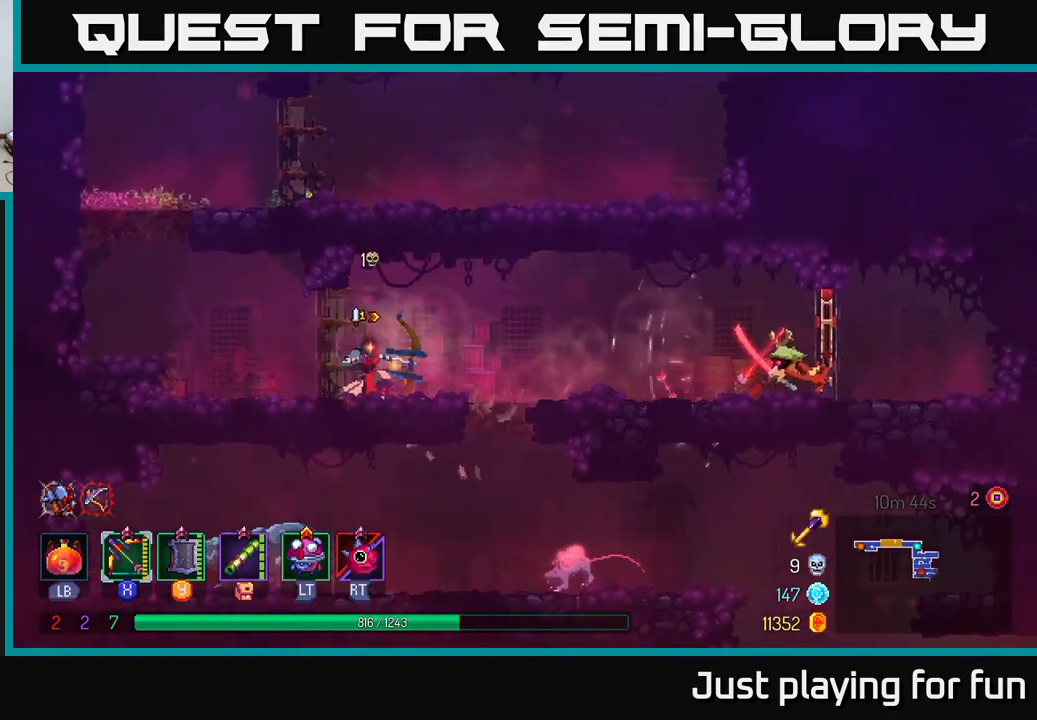
{"buttons": [], "left_stick": "right", "right_stick": "center", "events": [[134, "X", "up"], [484, "left_stick", "right"]]}
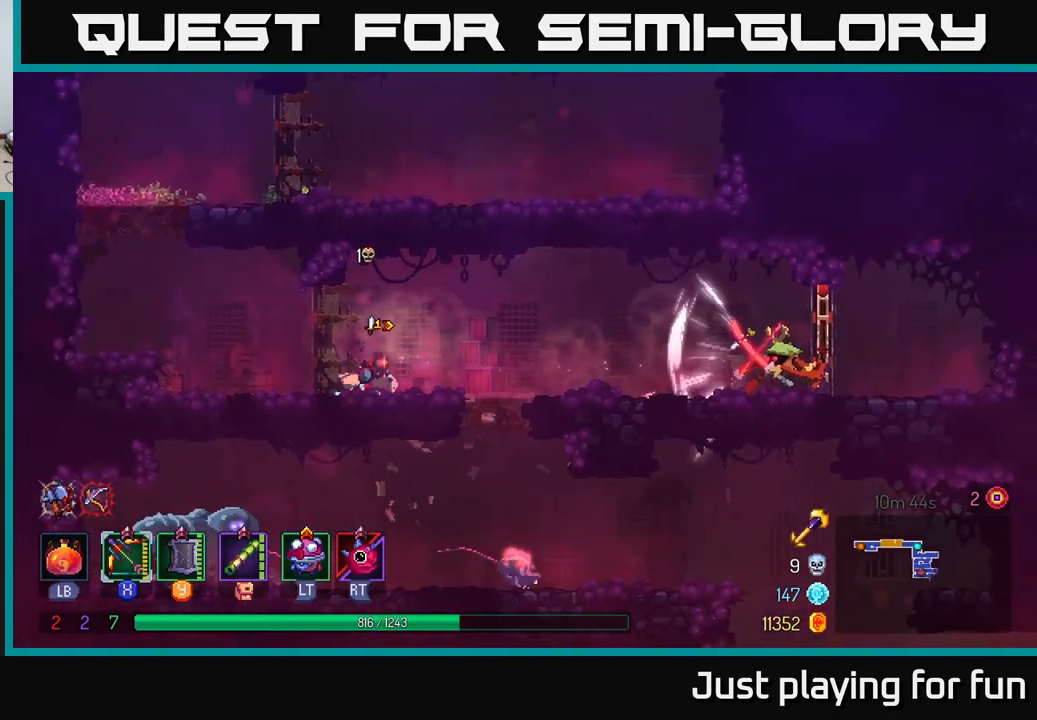
{"buttons": ["X"], "left_stick": "right", "right_stick": "center", "events": [[167, "X", "down"]]}
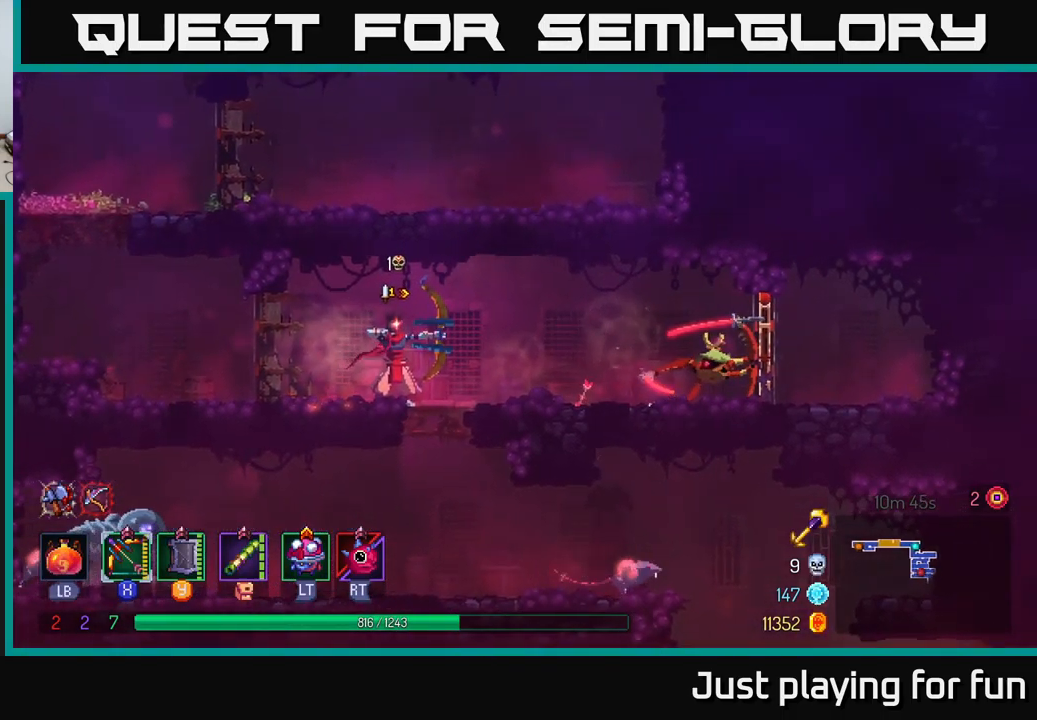
{"buttons": [], "left_stick": "right", "right_stick": "center", "events": [[150, "X", "up"], [150, "left_stick", "down"], [284, "left_stick", "right"], [300, "B", "down"], [484, "B", "up"]]}
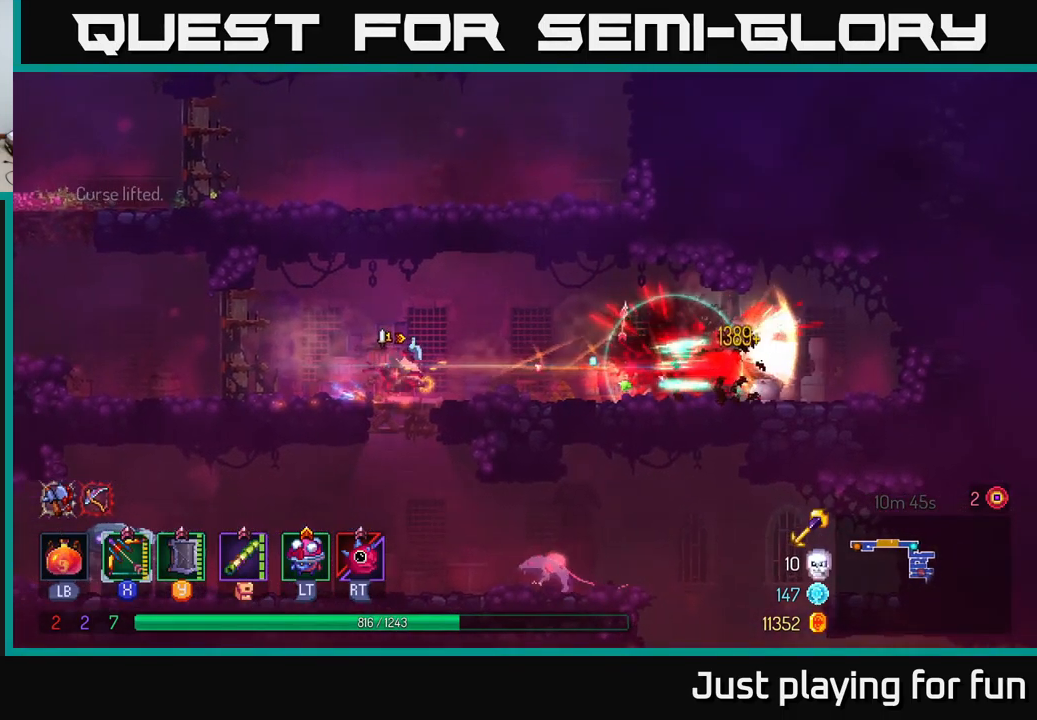
{"buttons": [], "left_stick": "right", "right_stick": "center", "events": []}
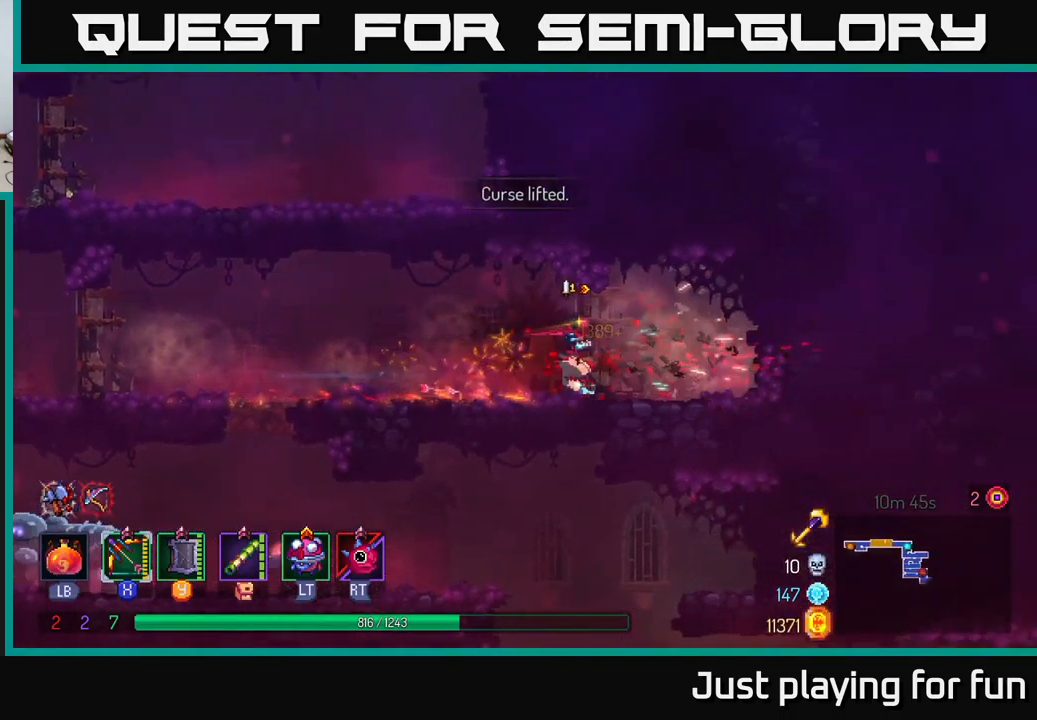
{"buttons": [], "left_stick": "left", "right_stick": "center", "events": [[17, "left_stick", "left"], [167, "B", "down"], [317, "B", "up"], [400, "B", "down"], [467, "B", "up"]]}
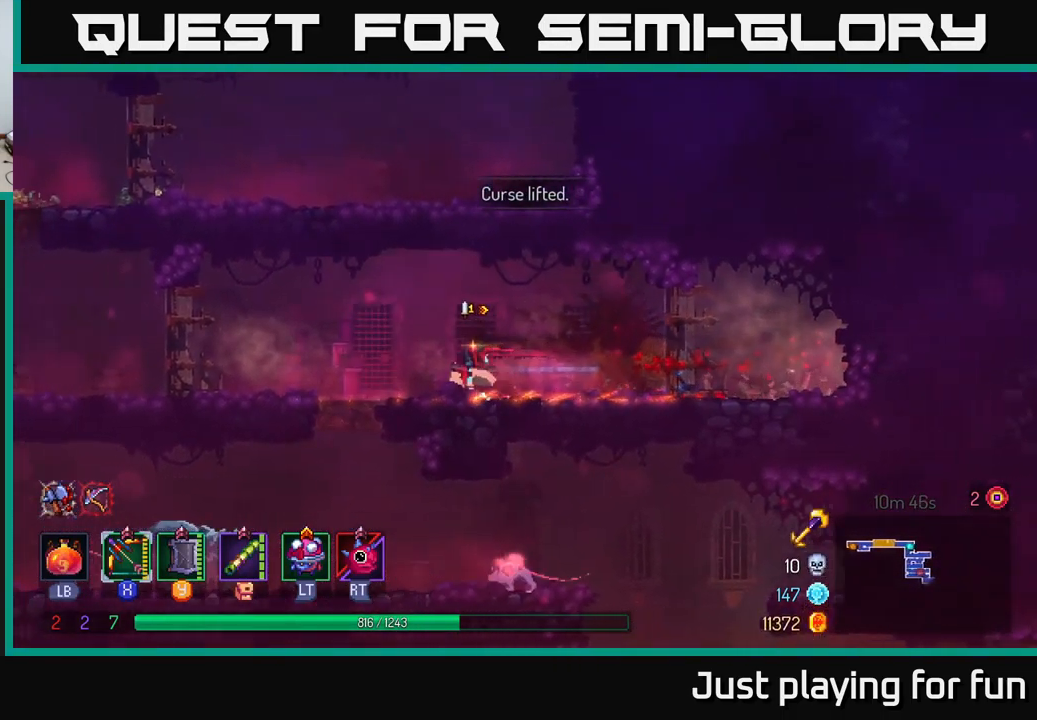
{"buttons": [], "left_stick": "down", "right_stick": "center", "events": [[67, "B", "down"], [117, "B", "up"], [267, "left_stick", "down"], [300, "A", "down"], [334, "A", "up"], [400, "A", "down"], [484, "A", "up"]]}
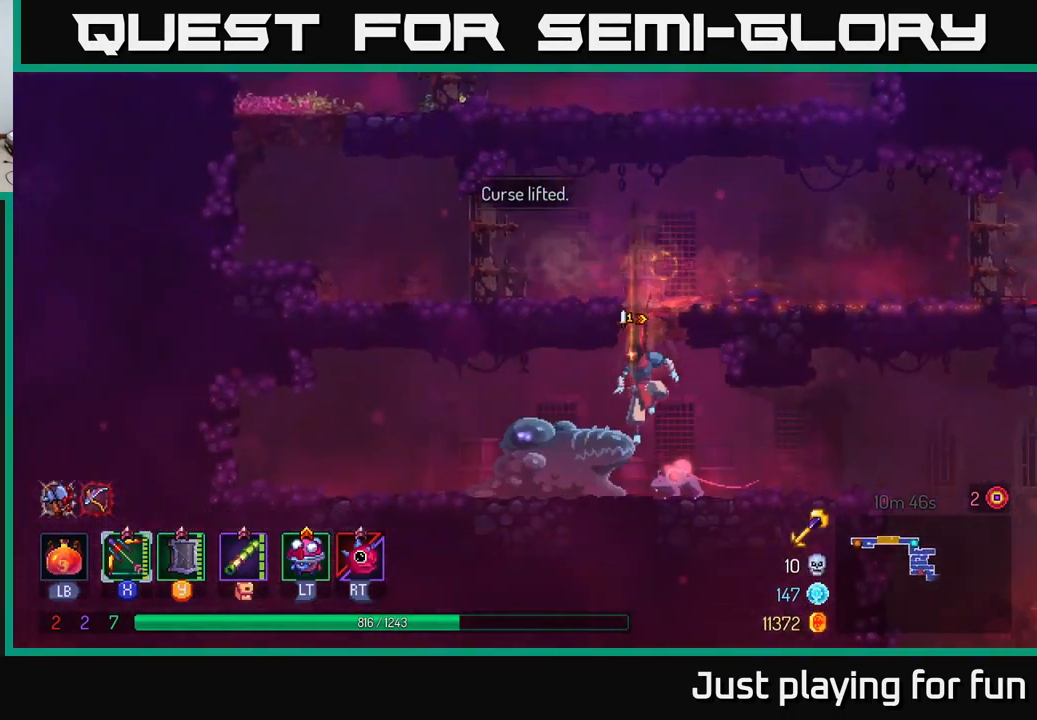
{"buttons": ["X"], "left_stick": "left", "right_stick": "center", "events": [[167, "left_stick", "center"], [200, "X", "down"], [267, "left_stick", "left"]]}
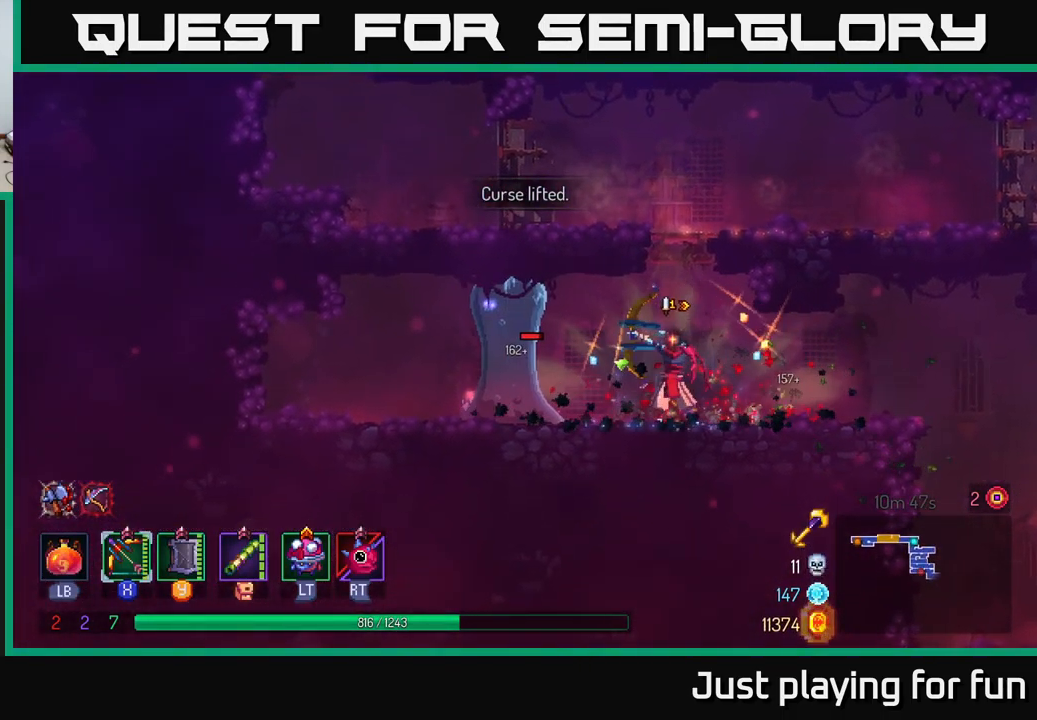
{"buttons": ["B"], "left_stick": "right", "right_stick": "center", "events": [[100, "left_stick", "down-left"], [284, "X", "up"], [450, "B", "down"], [516, "left_stick", "right"]]}
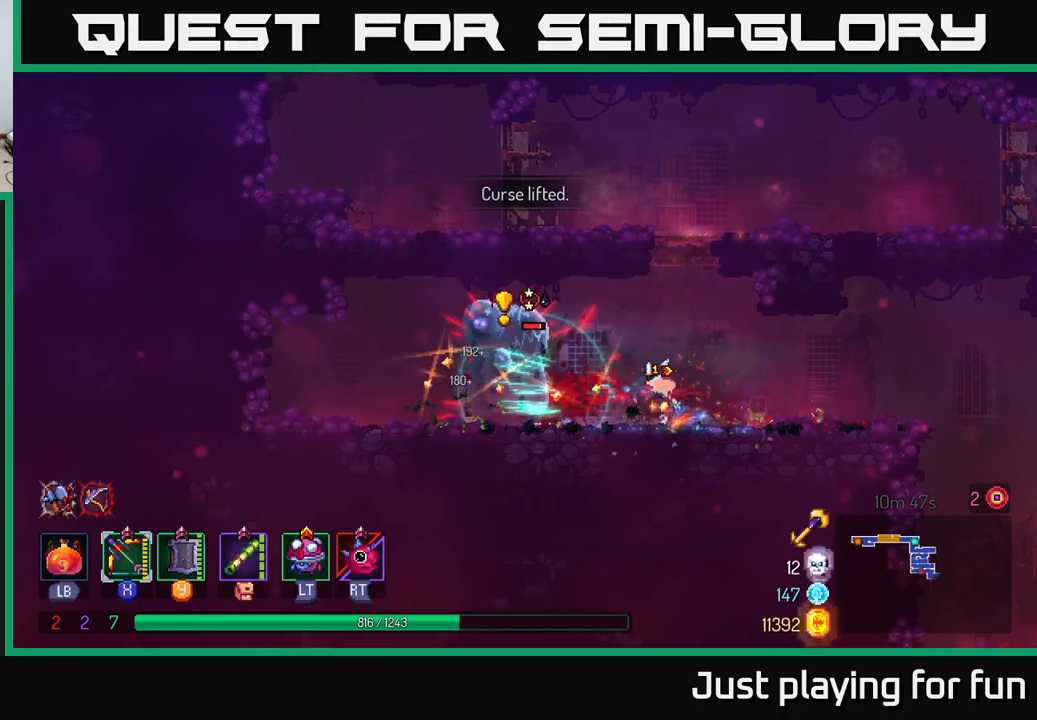
{"buttons": ["X"], "left_stick": "left", "right_stick": "center", "events": [[34, "B", "up"], [100, "B", "down"], [167, "B", "up"], [417, "X", "down"], [450, "left_stick", "left"]]}
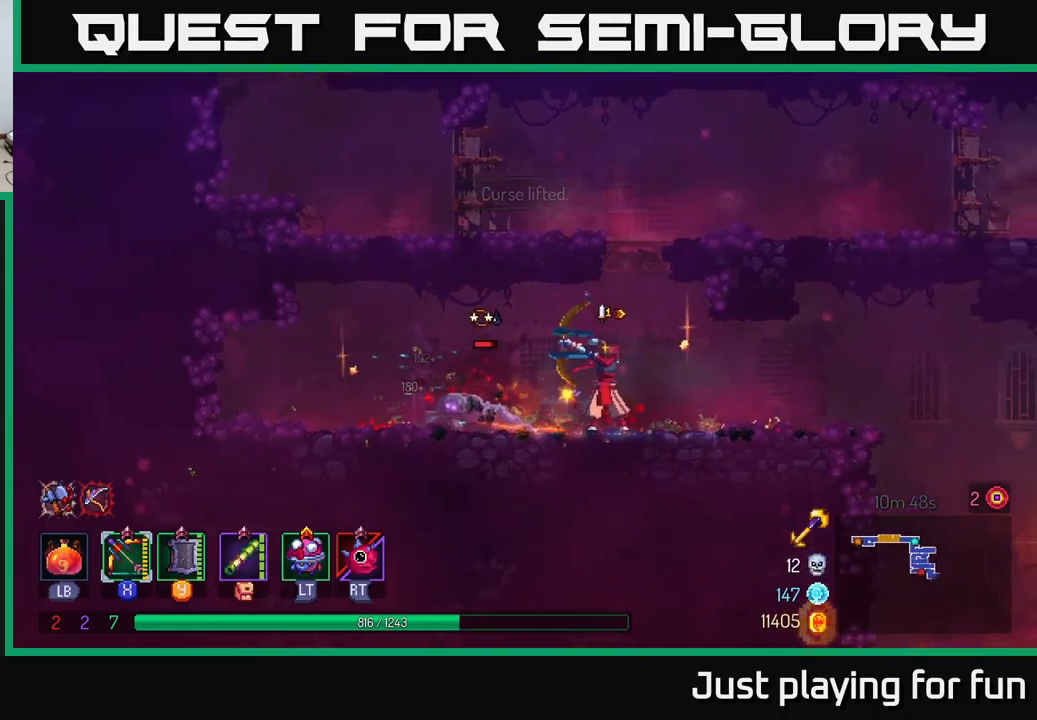
{"buttons": [], "left_stick": "down-left", "right_stick": "center", "events": [[184, "left_stick", "down-left"], [400, "X", "up"]]}
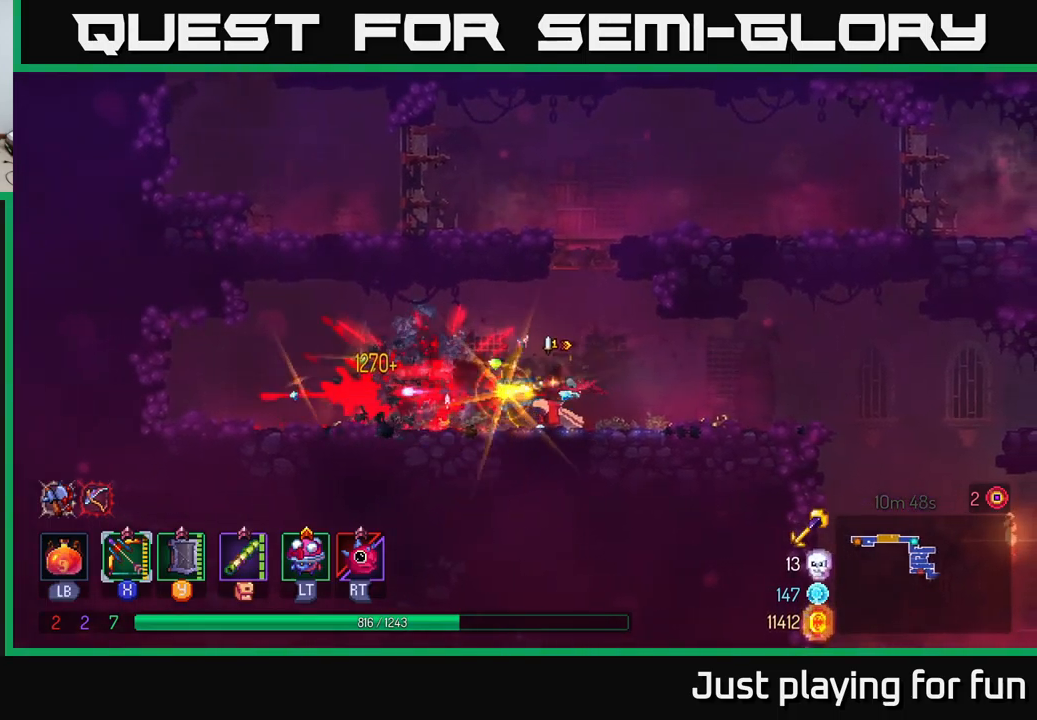
{"buttons": [], "left_stick": "right", "right_stick": "center", "events": [[184, "left_stick", "right"], [250, "B", "down"], [384, "B", "up"]]}
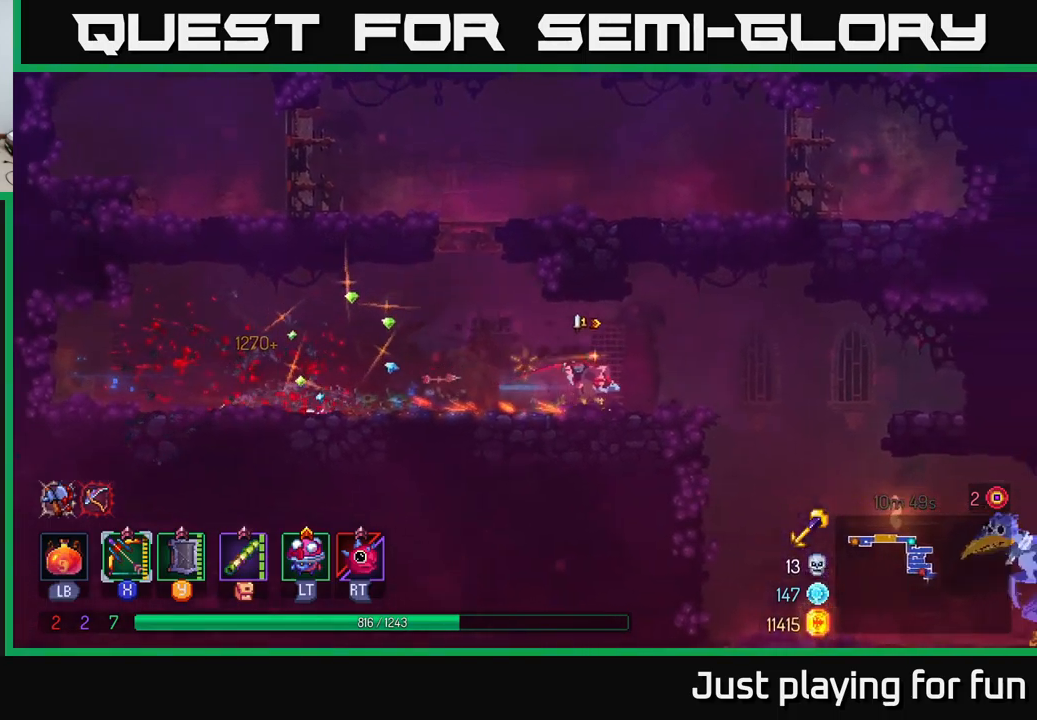
{"buttons": [], "left_stick": "center", "right_stick": "center", "events": [[350, "left_stick", "center"]]}
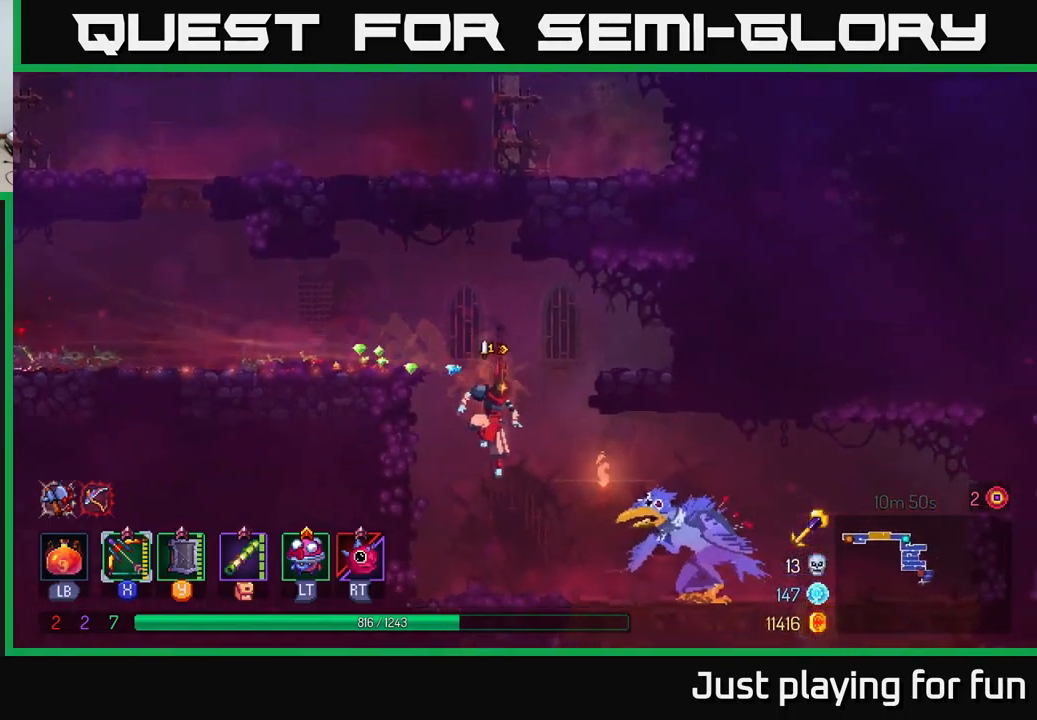
{"buttons": ["X"], "left_stick": "right", "right_stick": "center", "events": [[150, "L2", "down"], [200, "left_stick", "right"], [267, "L2", "up"], [267, "X", "down"]]}
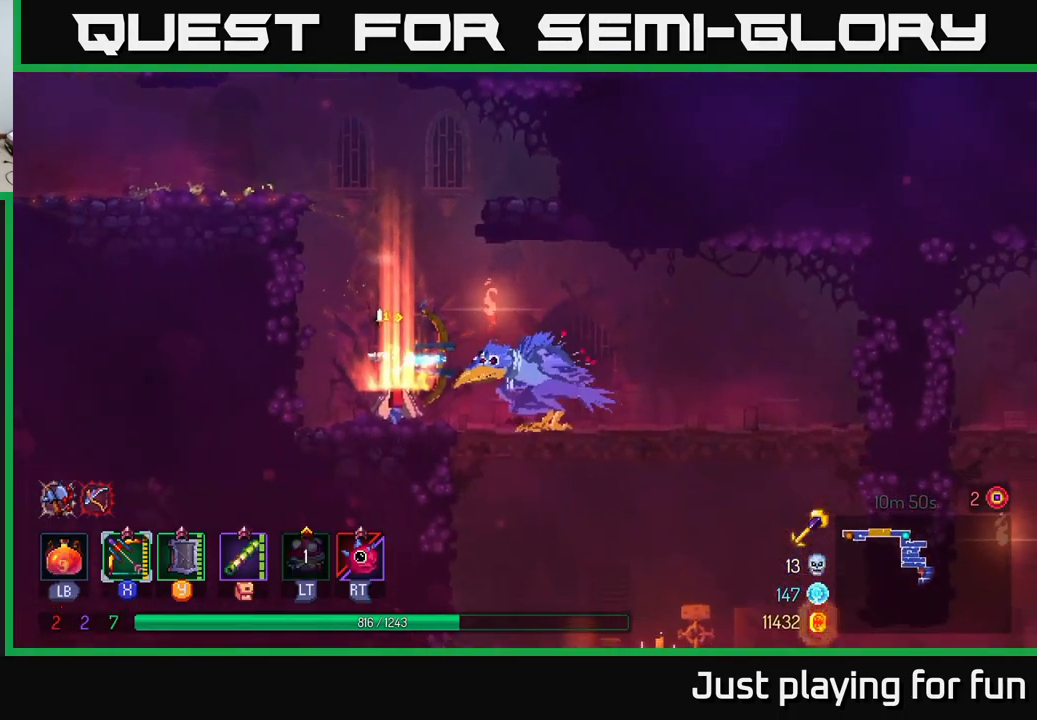
{"buttons": ["B"], "left_stick": "right", "right_stick": "center", "events": [[150, "left_stick", "center"], [284, "X", "up"], [284, "left_stick", "right"], [400, "B", "down"]]}
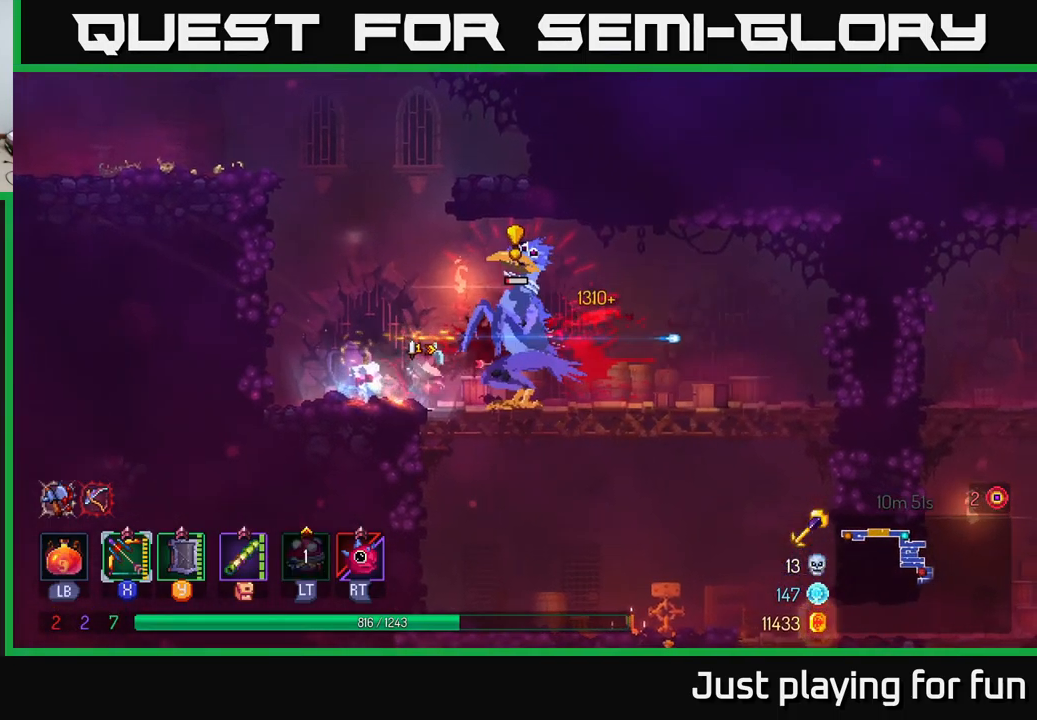
{"buttons": ["X"], "left_stick": "left", "right_stick": "center", "events": [[50, "B", "up"], [117, "B", "down"], [234, "B", "up"], [317, "X", "down"], [317, "left_stick", "left"]]}
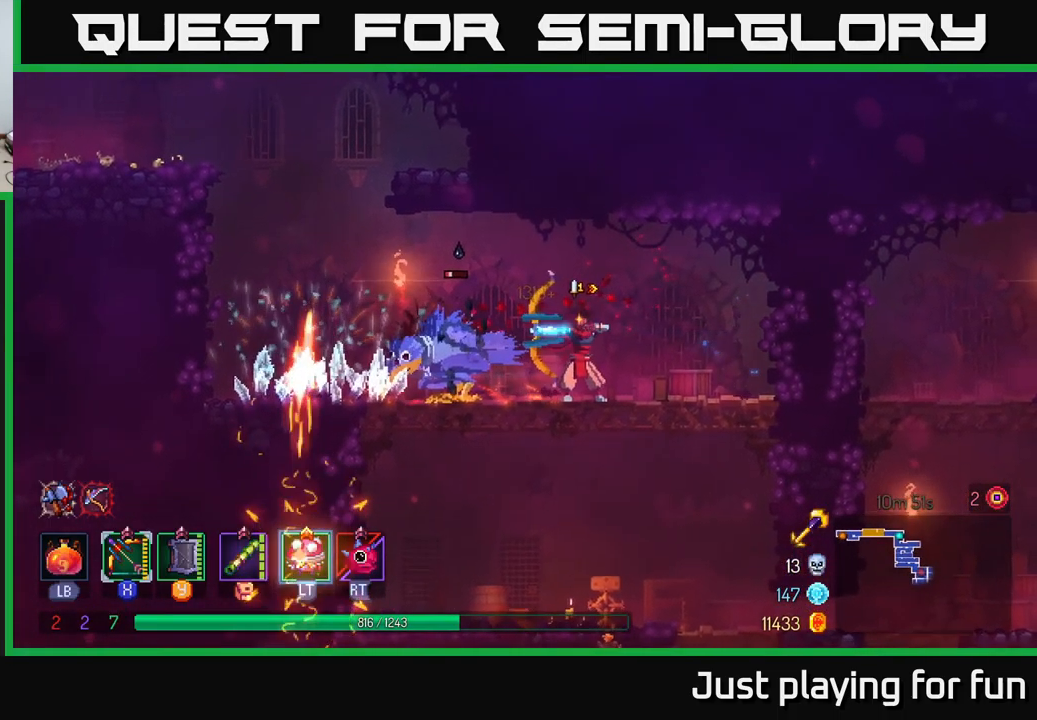
{"buttons": [], "left_stick": "left", "right_stick": "center", "events": [[50, "left_stick", "down-left"], [267, "X", "up"], [317, "left_stick", "left"]]}
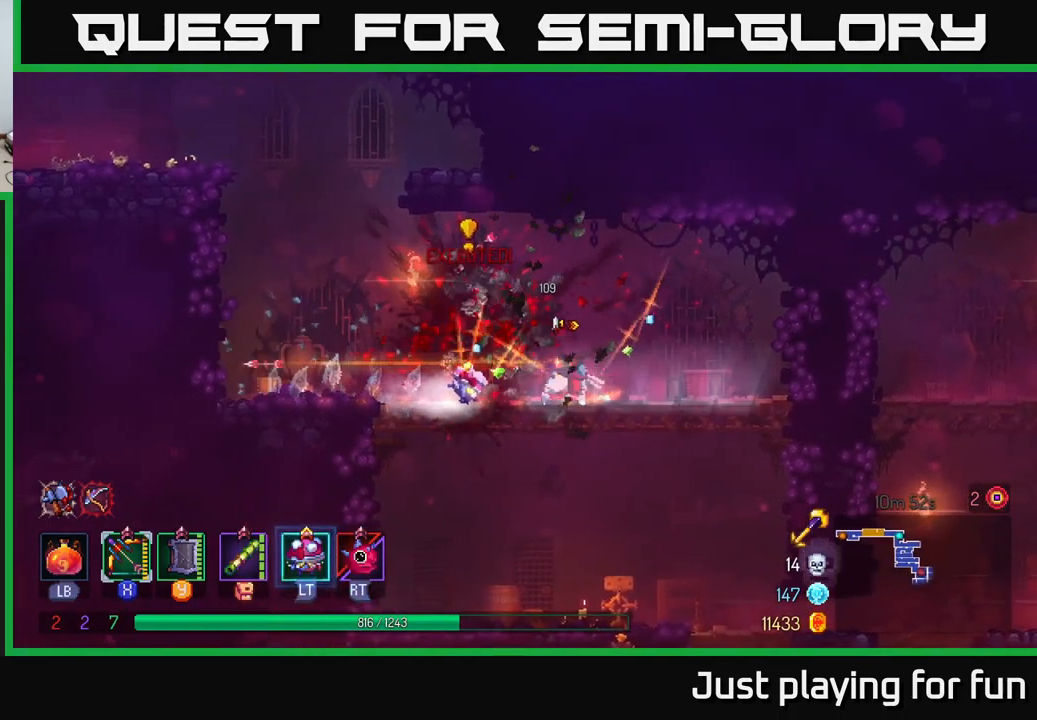
{"buttons": [], "left_stick": "center", "right_stick": "center", "events": [[84, "left_stick", "center"], [334, "R2", "down"], [334, "left_stick", "right"], [367, "R2", "up"], [484, "left_stick", "center"]]}
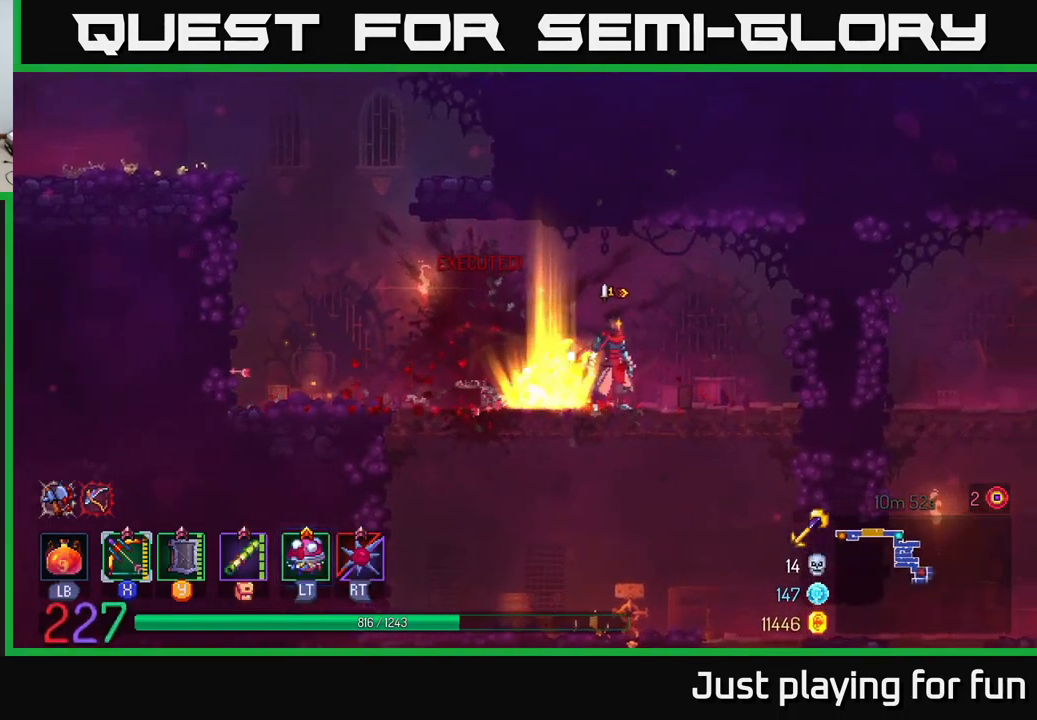
{"buttons": ["A"], "left_stick": "down", "right_stick": "center", "events": [[234, "left_stick", "down"], [334, "A", "down"], [417, "A", "up"], [467, "A", "down"]]}
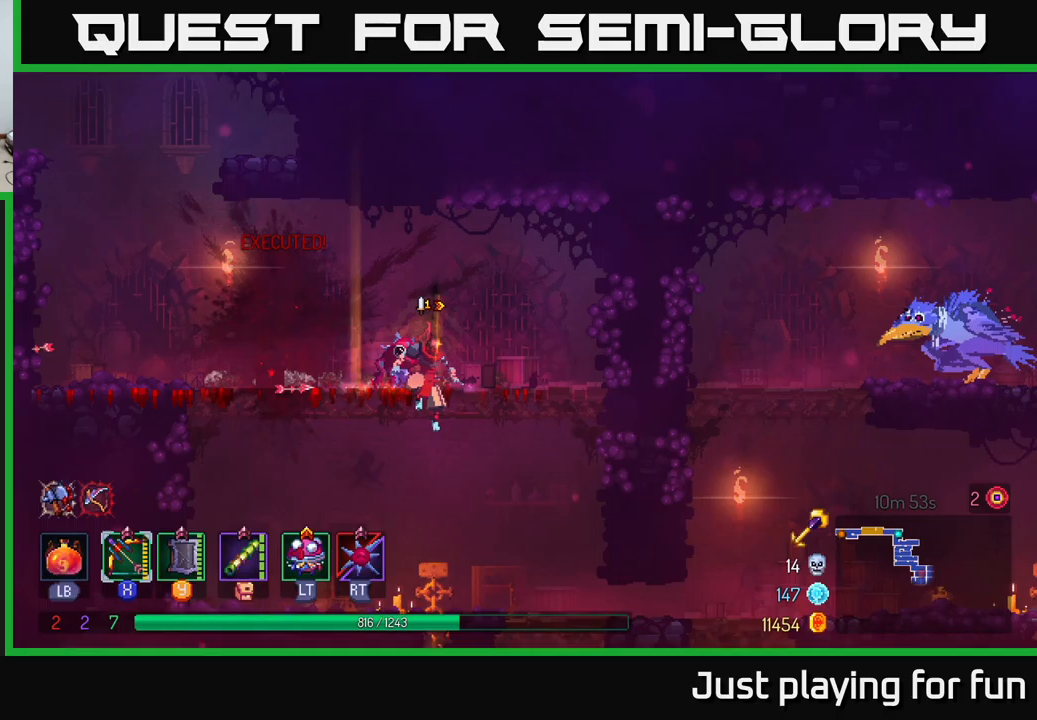
{"buttons": [], "left_stick": "right", "right_stick": "center", "events": [[100, "A", "up"], [217, "left_stick", "center"], [383, "left_stick", "right"]]}
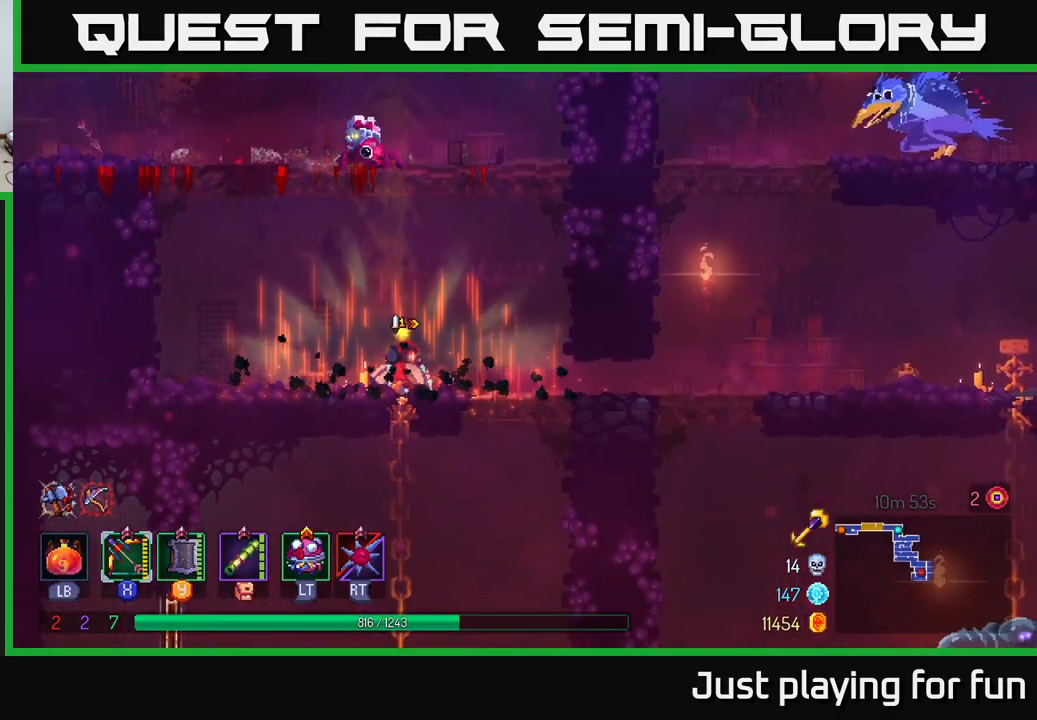
{"buttons": [], "left_stick": "right", "right_stick": "center", "events": [[267, "B", "down"], [400, "B", "up"]]}